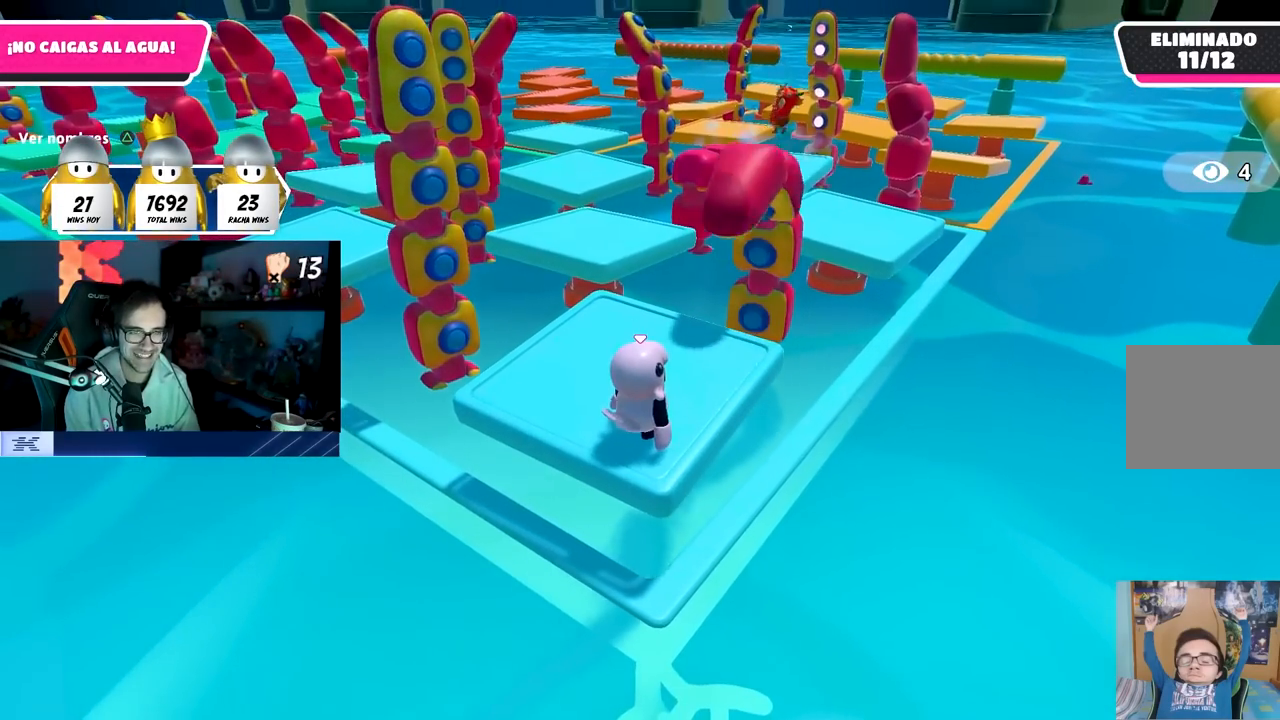
Gameplay with a controller (PlayStation layout); each line is a JSON object with the inputs held at the frame after it. "events" lists button and stick changes between this image and that frame as [ms after this image, input, new state], when the widget could be followed in between.
{"buttons": [], "left_stick": "center", "right_stick": "down", "events": [[200, "right_stick", "down"]]}
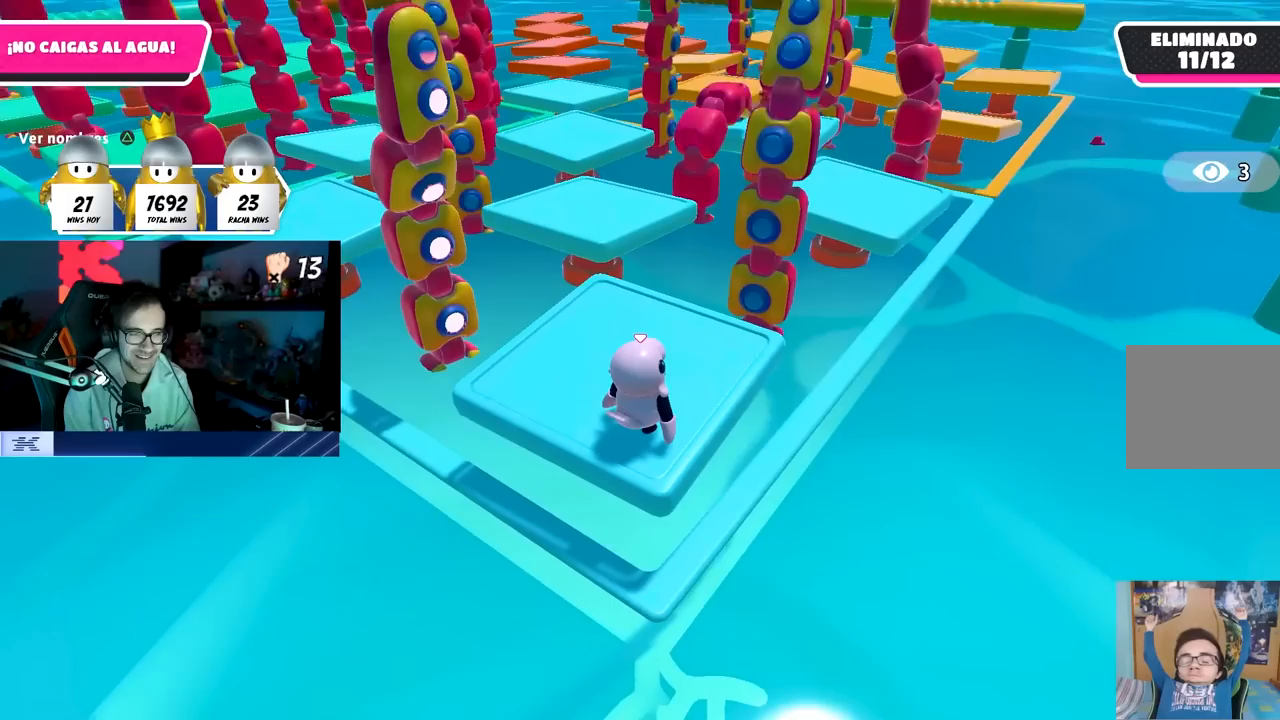
{"buttons": [], "left_stick": "center", "right_stick": "center", "events": [[17, "right_stick", "center"]]}
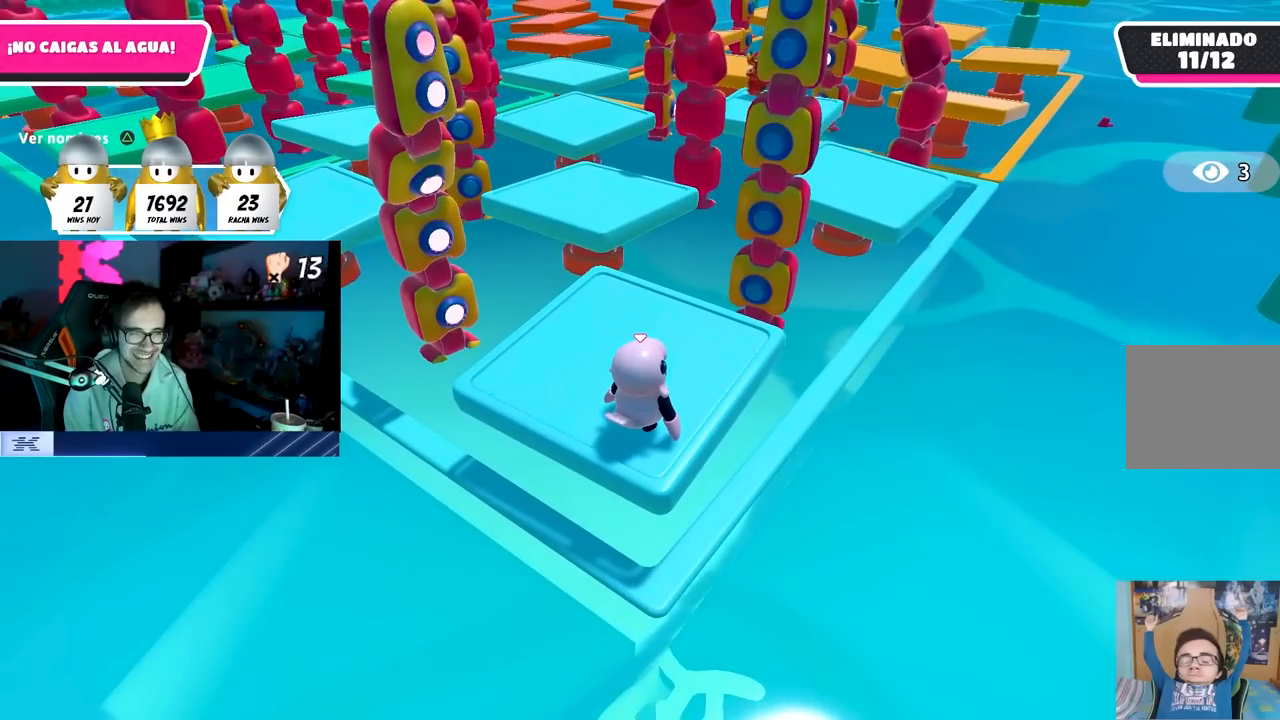
{"buttons": [], "left_stick": "center", "right_stick": "center", "events": [[133, "right_stick", "up"], [233, "right_stick", "center"]]}
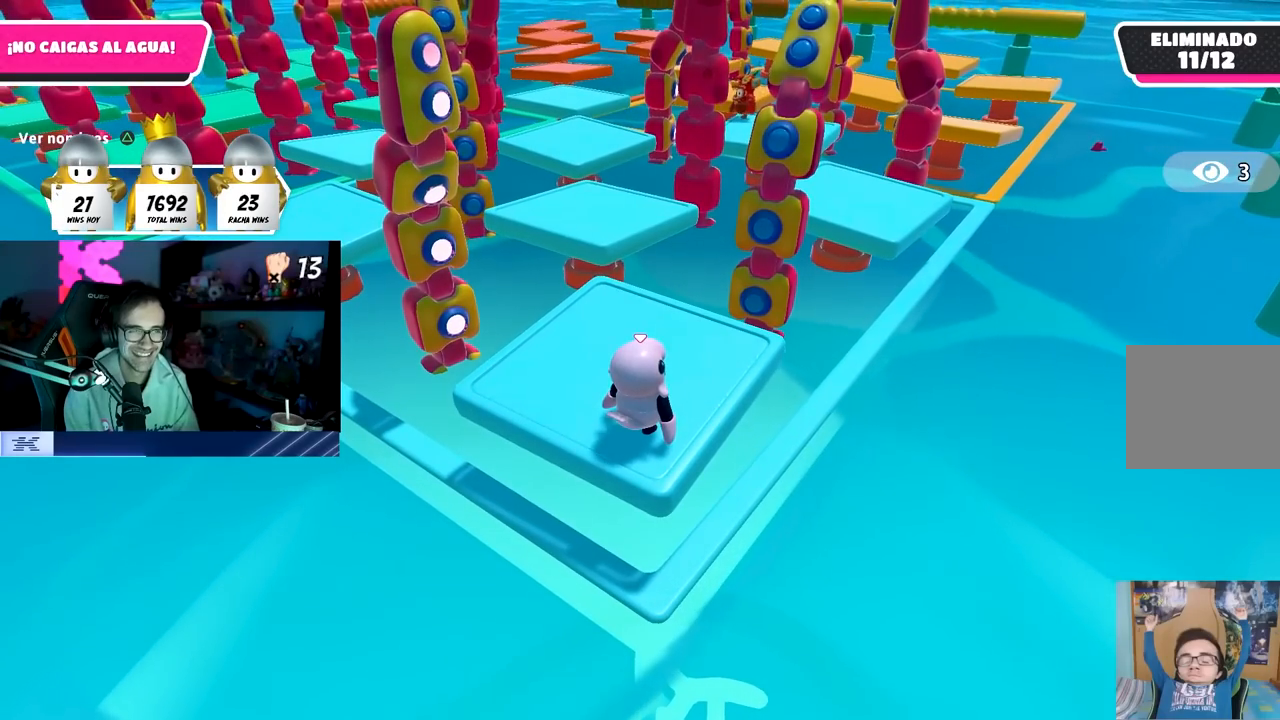
{"buttons": [], "left_stick": "center", "right_stick": "center", "events": []}
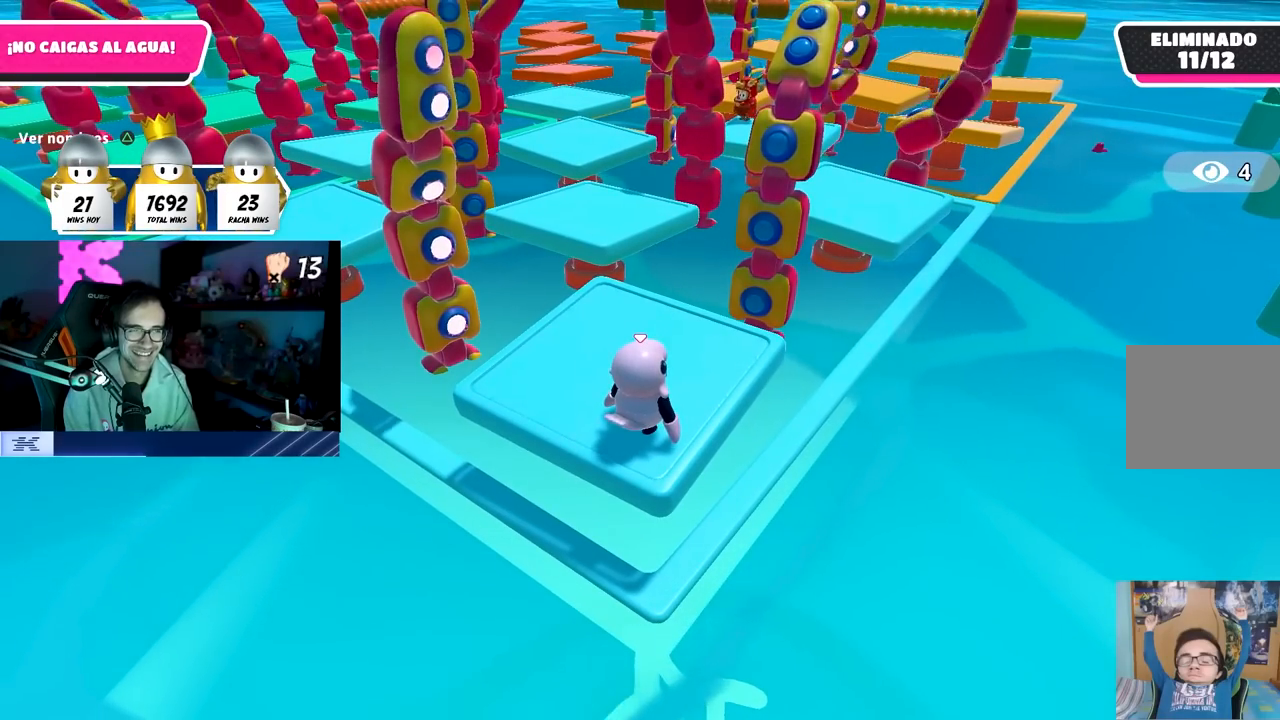
{"buttons": ["CROSS"], "left_stick": "center", "right_stick": "center", "events": [[217, "CROSS", "down"]]}
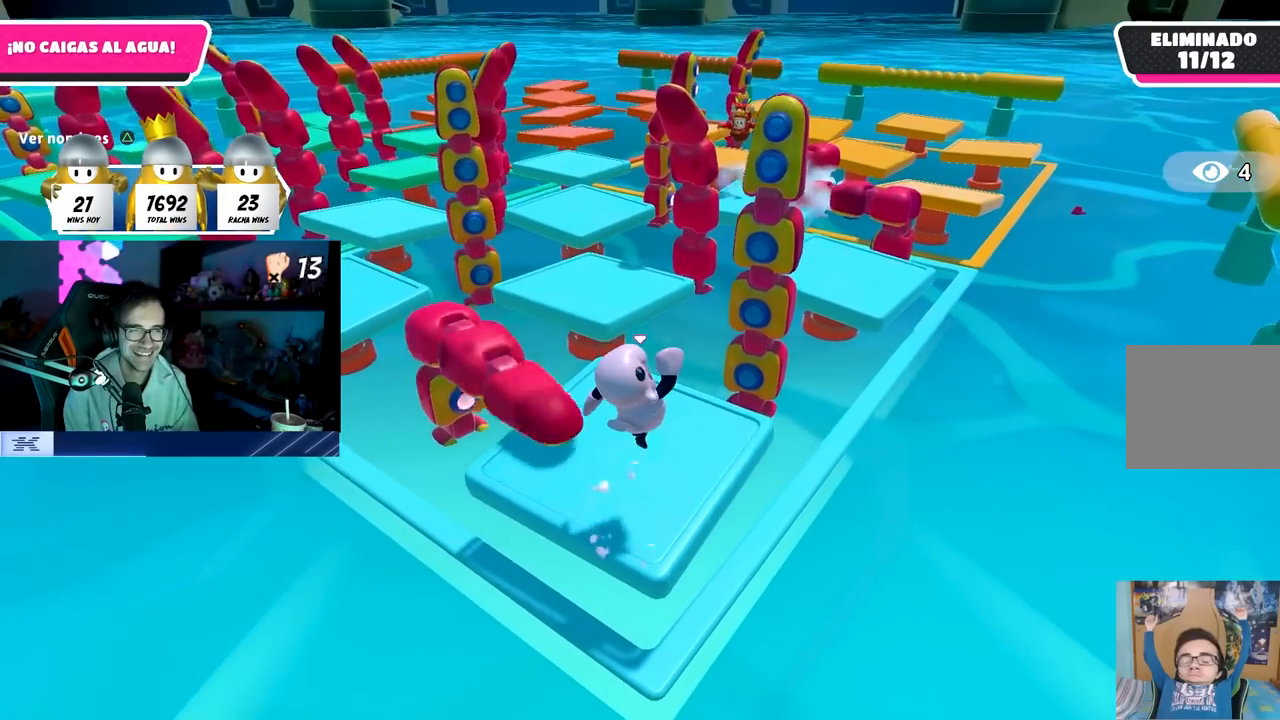
{"buttons": [], "left_stick": "center", "right_stick": "center", "events": [[50, "CROSS", "up"]]}
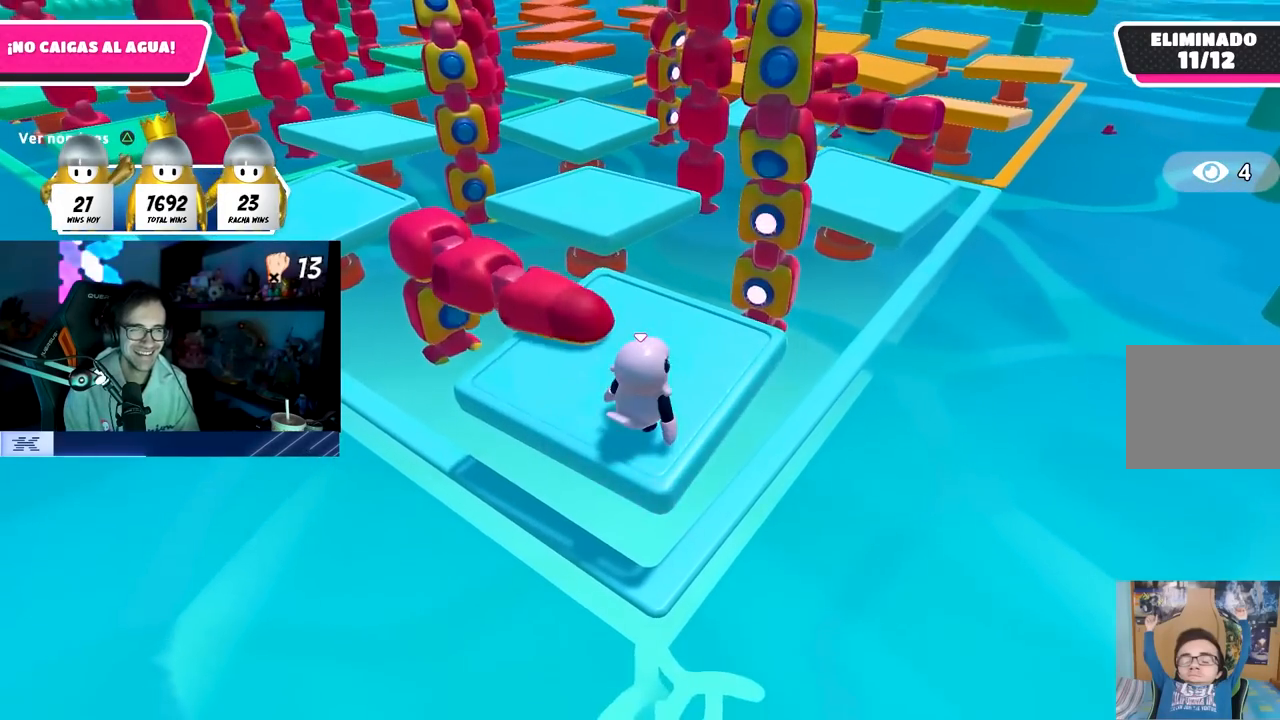
{"buttons": [], "left_stick": "center", "right_stick": "center", "events": [[367, "right_stick", "up"], [467, "right_stick", "center"]]}
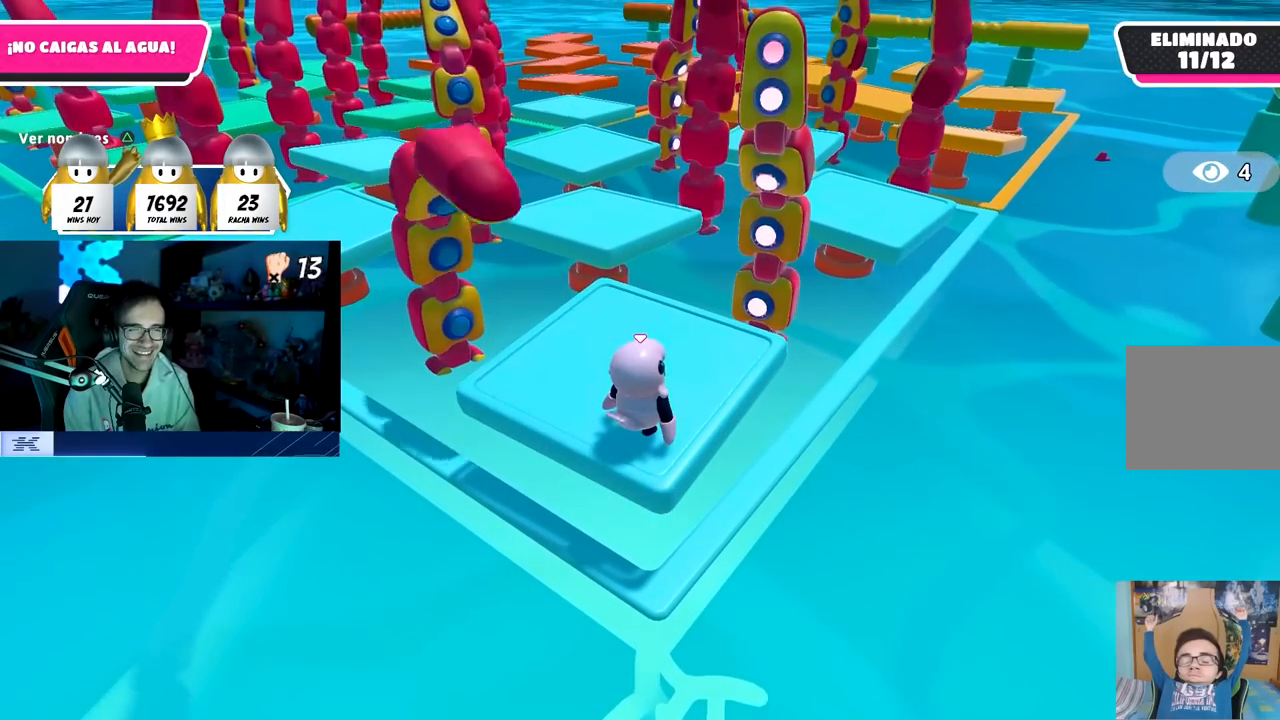
{"buttons": [], "left_stick": "center", "right_stick": "center", "events": []}
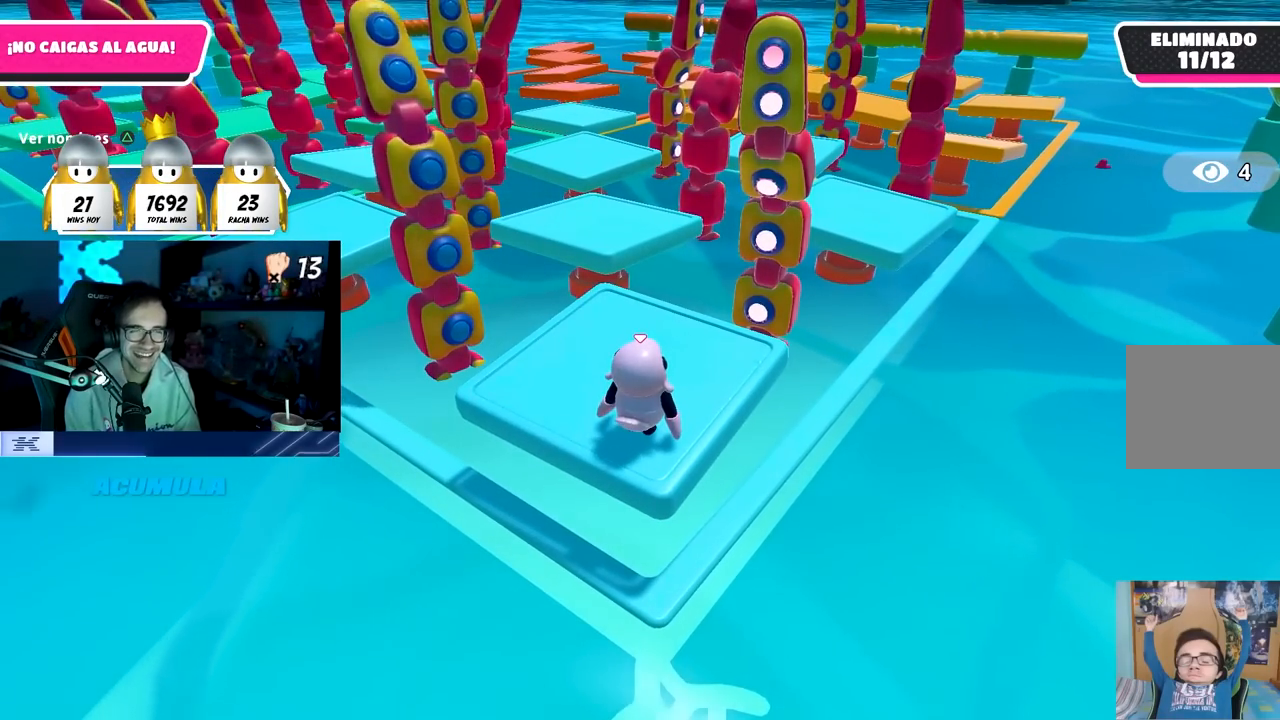
{"buttons": [], "left_stick": "center", "right_stick": "center", "events": []}
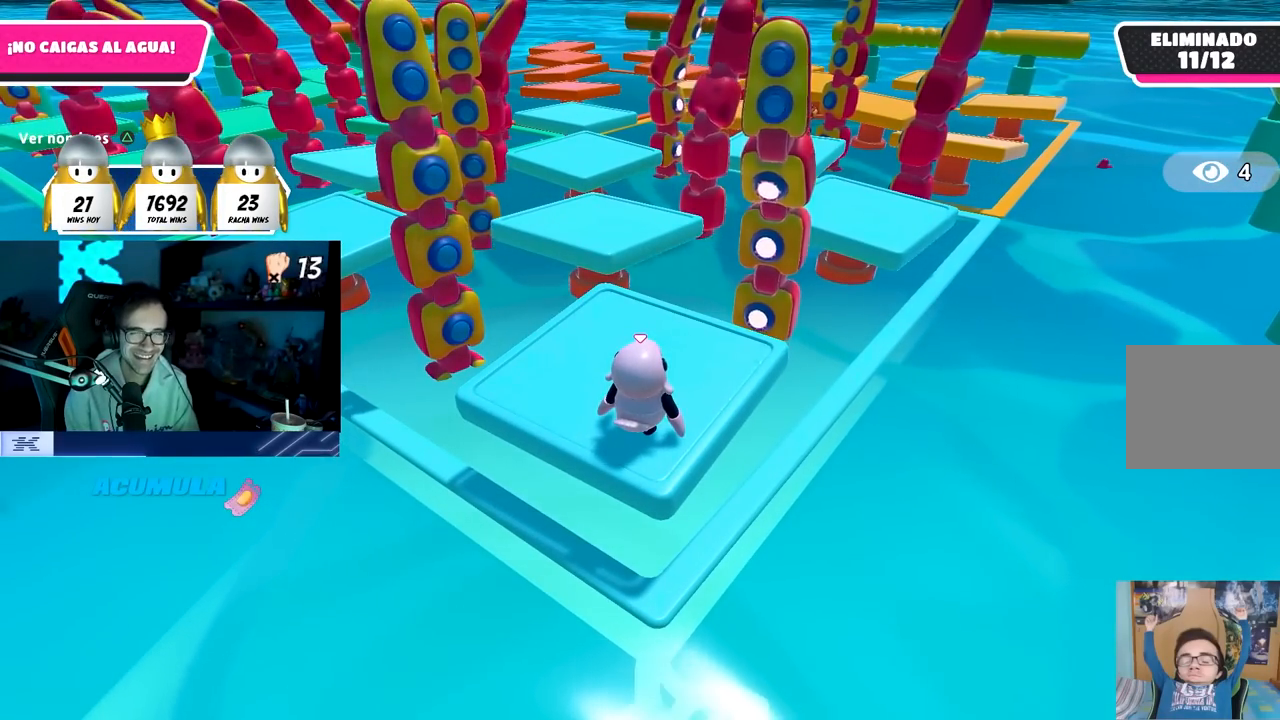
{"buttons": [], "left_stick": "center", "right_stick": "center", "events": [[217, "CROSS", "down"], [467, "CROSS", "up"]]}
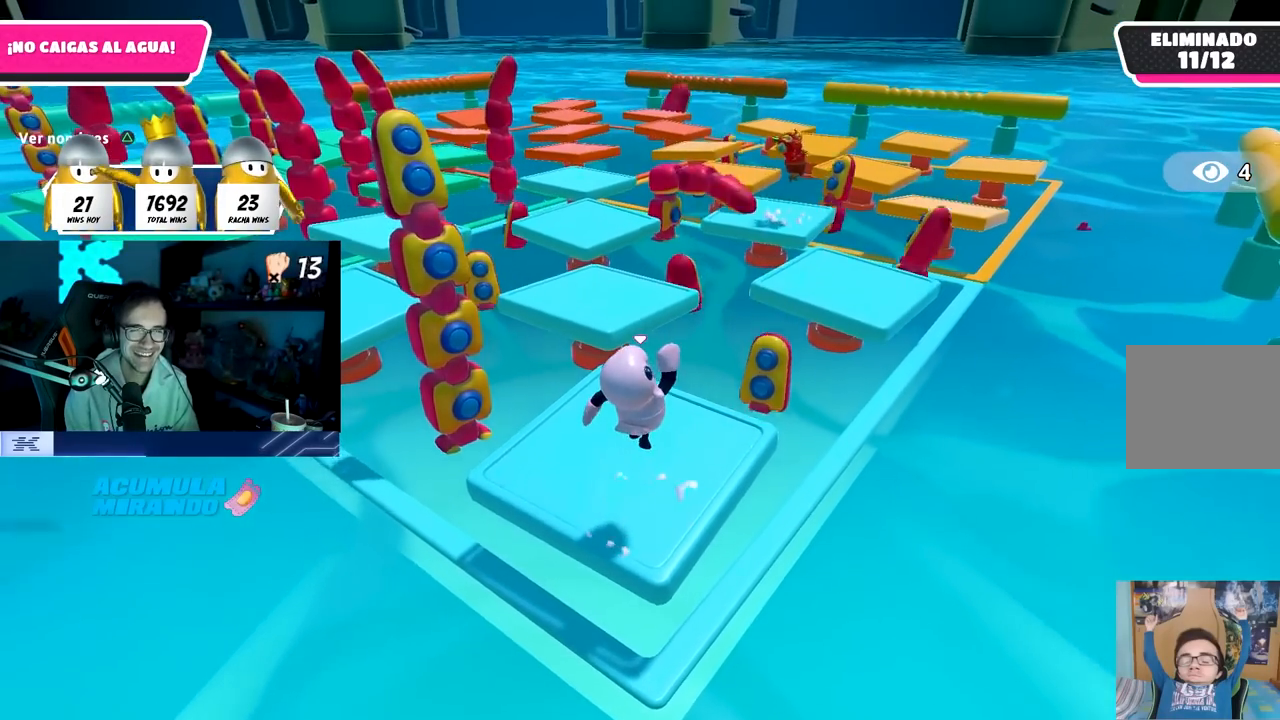
{"buttons": [], "left_stick": "up", "right_stick": "center", "events": [[217, "left_stick", "up"], [250, "right_stick", "up-left"], [383, "right_stick", "center"]]}
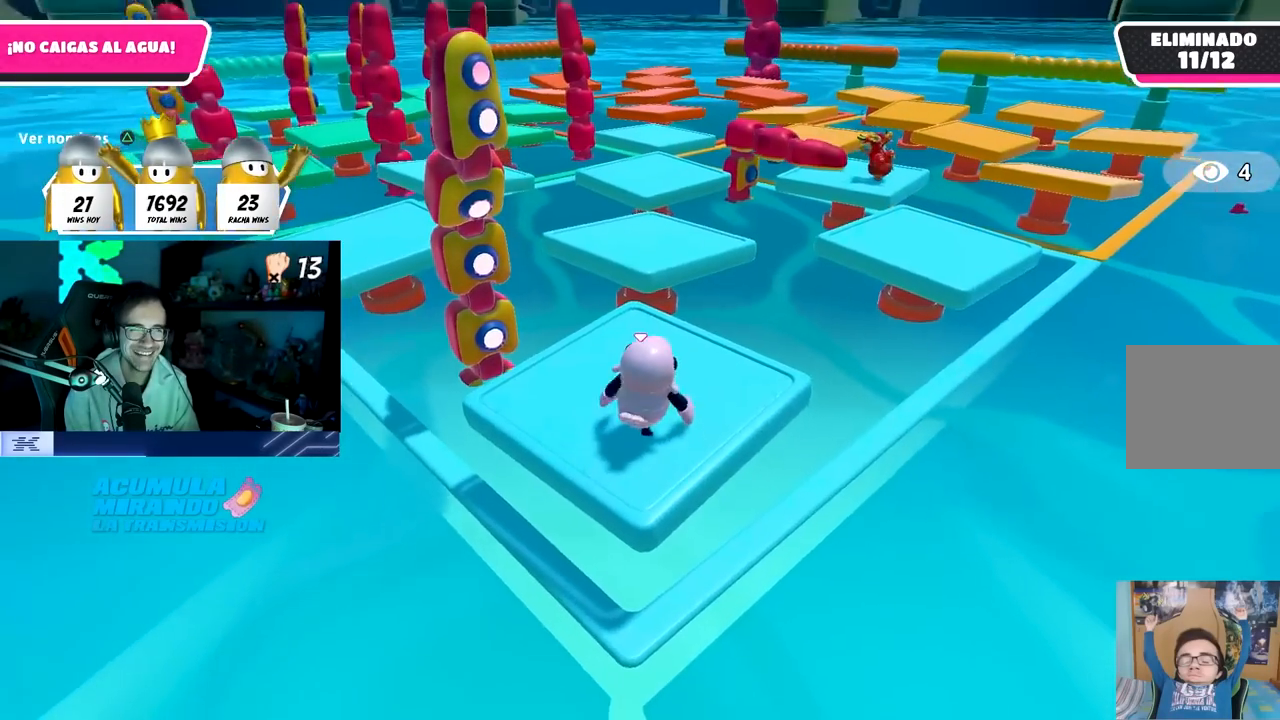
{"buttons": ["CROSS"], "left_stick": "up", "right_stick": "center", "events": [[217, "right_stick", "down"], [333, "right_stick", "center"], [500, "CROSS", "down"]]}
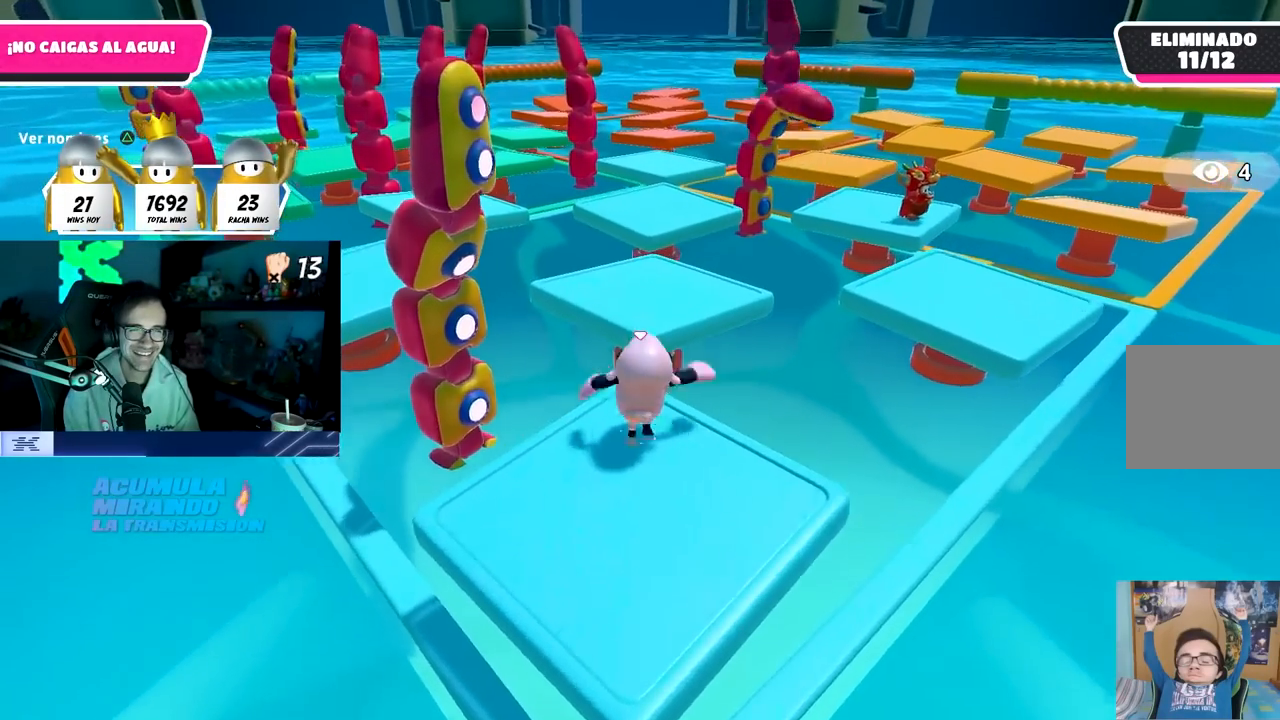
{"buttons": [], "left_stick": "up", "right_stick": "left", "events": [[267, "CROSS", "up"], [467, "right_stick", "left"]]}
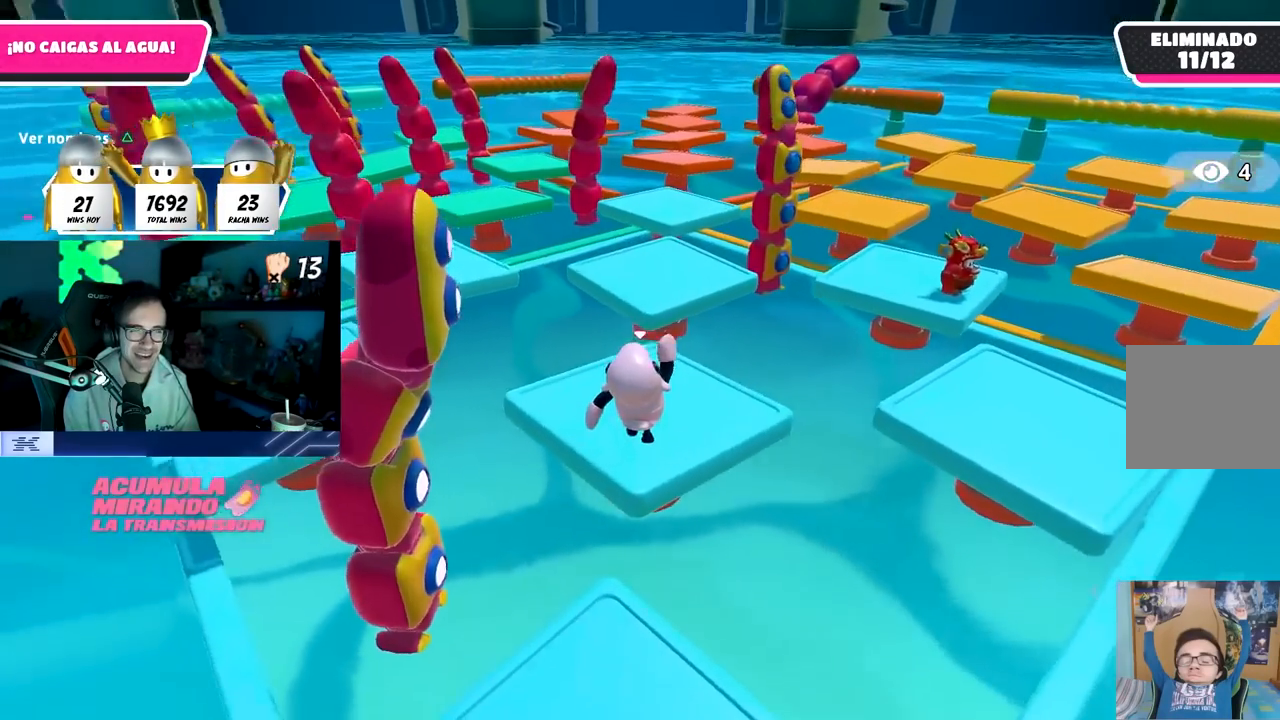
{"buttons": [], "left_stick": "up-left", "right_stick": "center", "events": [[133, "right_stick", "center"], [217, "left_stick", "up-left"], [233, "right_stick", "left"], [367, "right_stick", "center"]]}
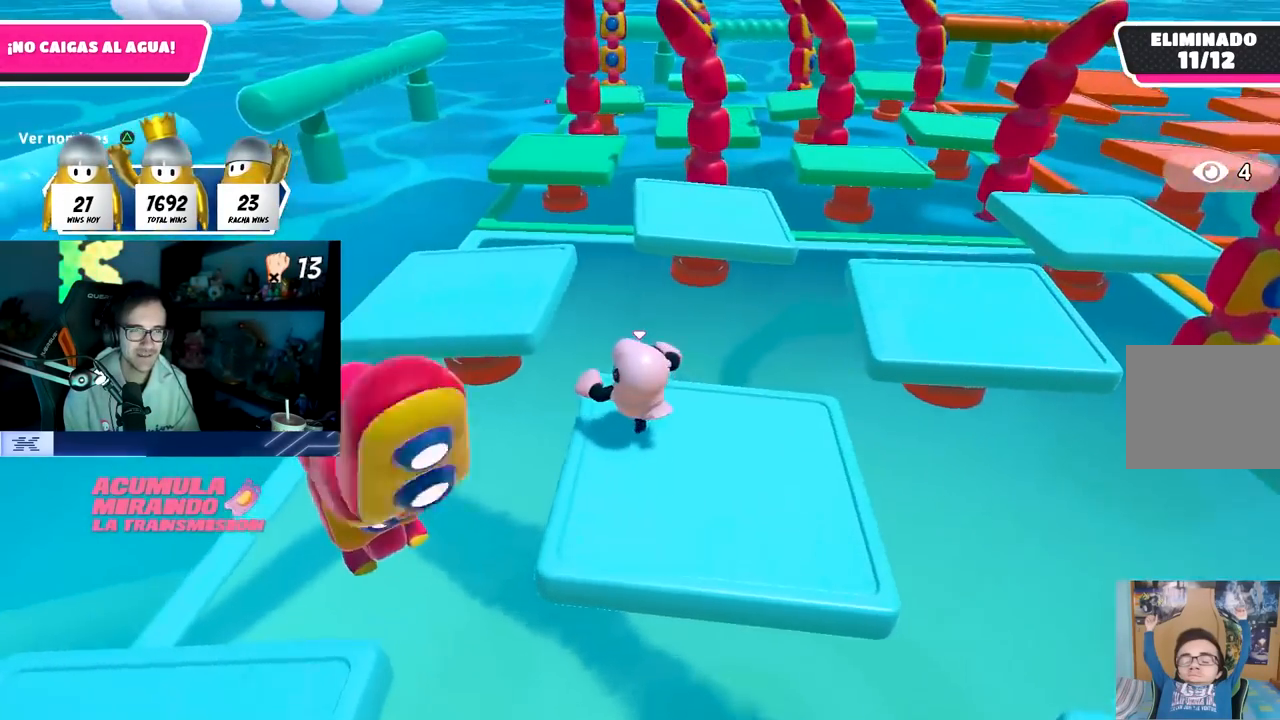
{"buttons": [], "left_stick": "up", "right_stick": "down", "events": [[83, "CROSS", "down"], [317, "CROSS", "up"], [483, "left_stick", "up"], [500, "right_stick", "down"]]}
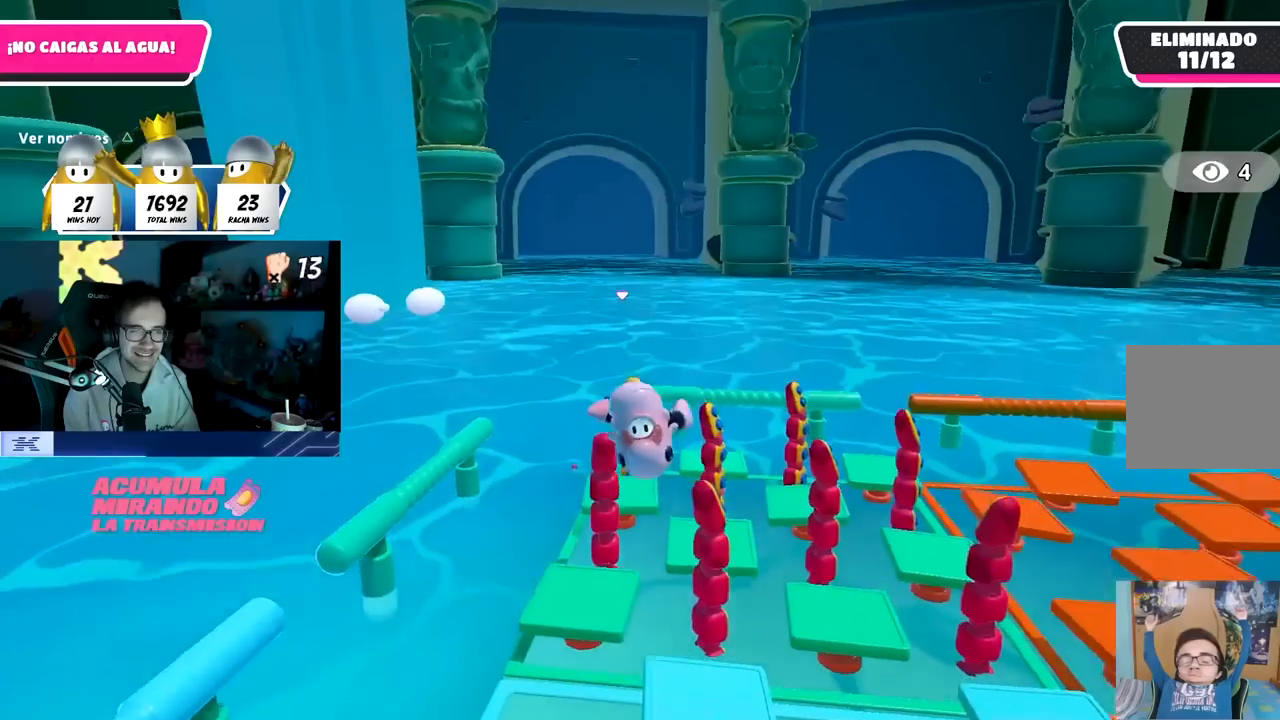
{"buttons": [], "left_stick": "up", "right_stick": "center", "events": [[233, "right_stick", "center"]]}
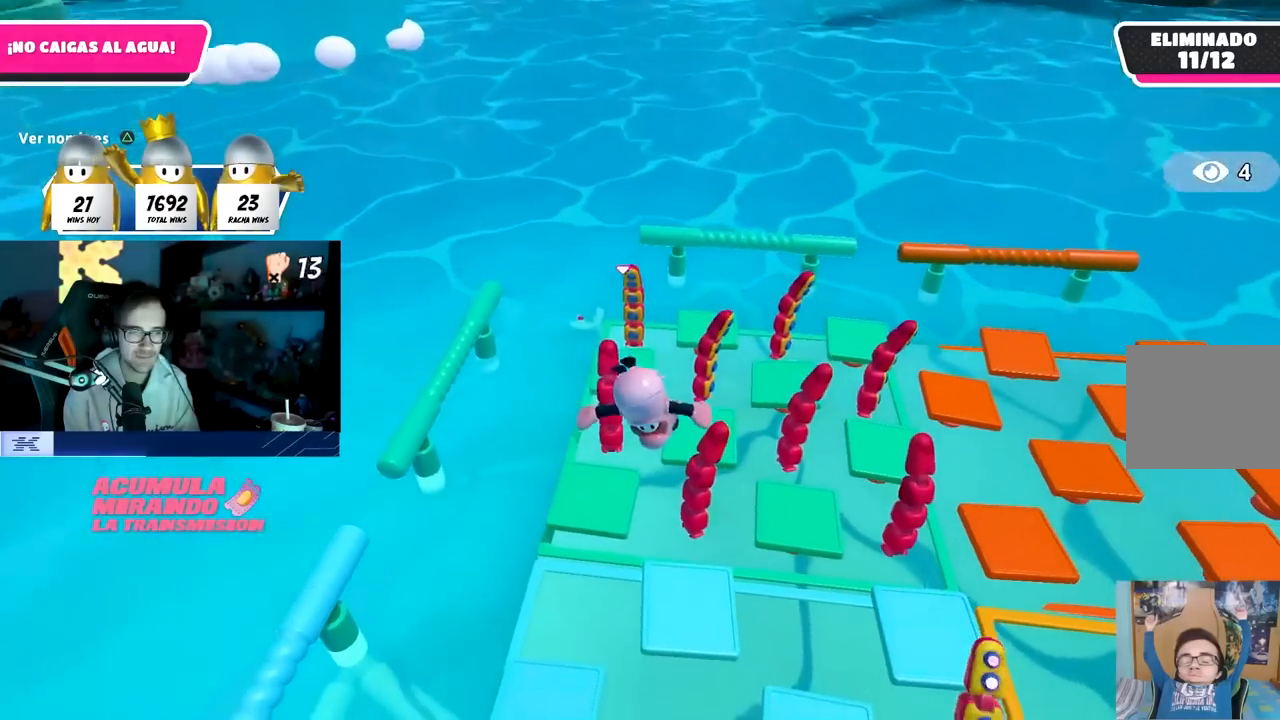
{"buttons": [], "left_stick": "up", "right_stick": "center", "events": []}
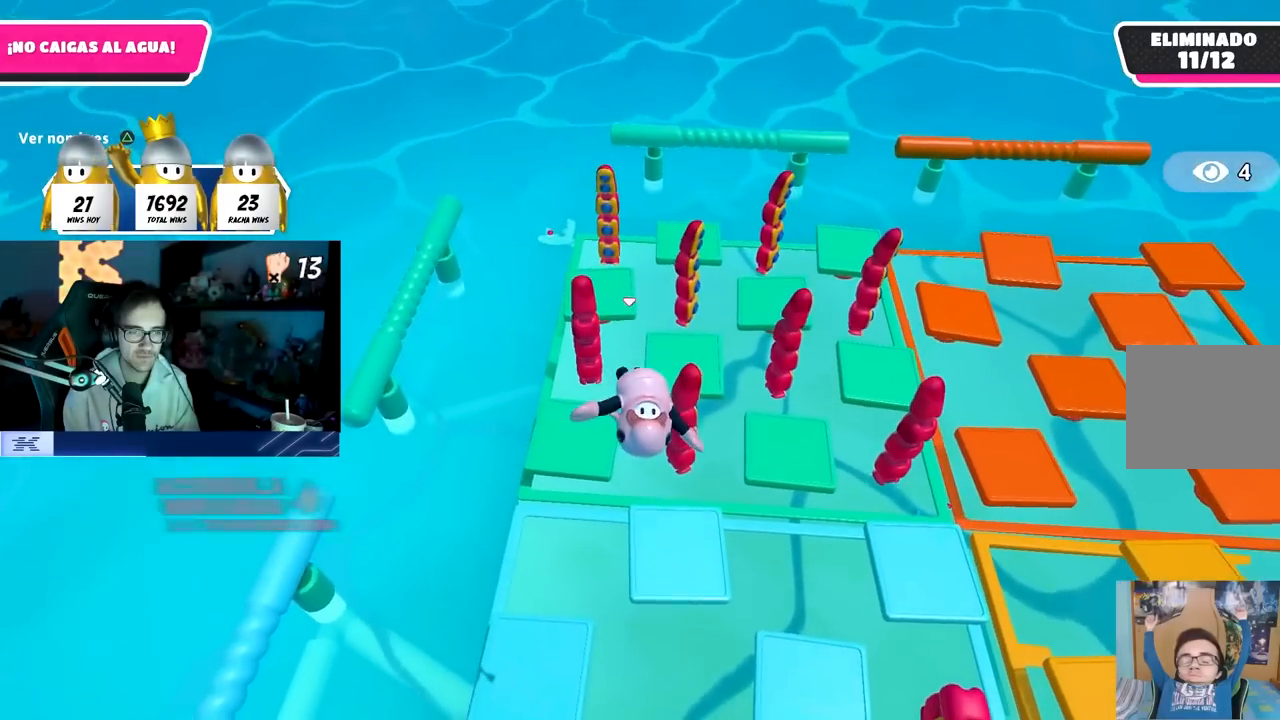
{"buttons": [], "left_stick": "up", "right_stick": "up", "events": [[350, "right_stick", "up"]]}
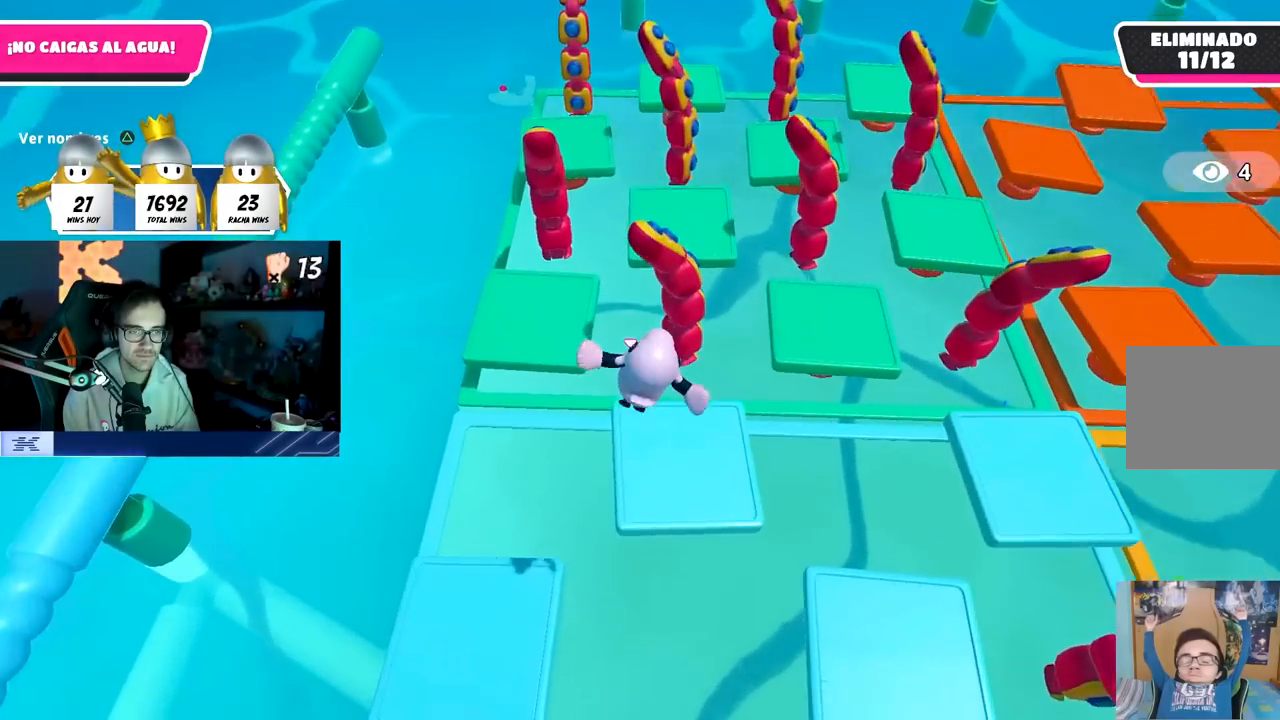
{"buttons": [], "left_stick": "down", "right_stick": "center", "events": [[300, "right_stick", "center"], [350, "left_stick", "right"], [500, "left_stick", "down"]]}
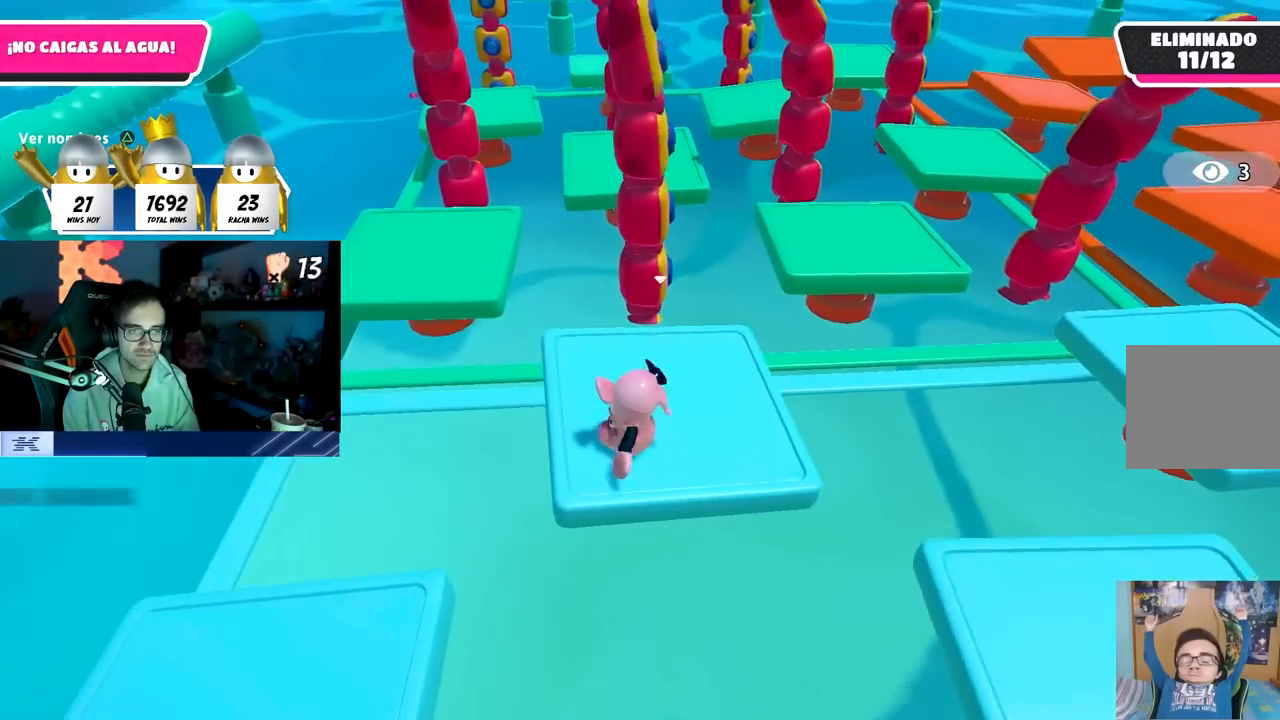
{"buttons": [], "left_stick": "left", "right_stick": "center", "events": [[33, "left_stick", "down-left"], [217, "left_stick", "center"], [267, "right_stick", "up-left"], [367, "left_stick", "left"], [417, "right_stick", "center"]]}
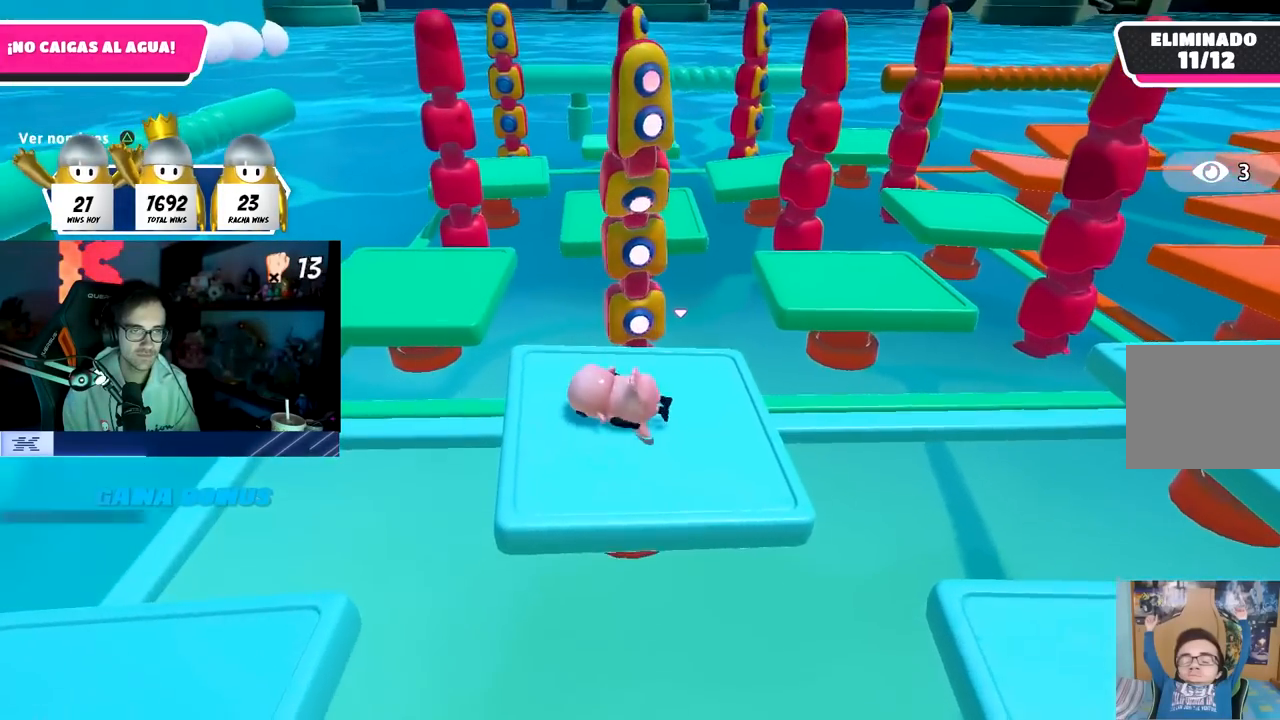
{"buttons": [], "left_stick": "up-left", "right_stick": "center", "events": [[100, "left_stick", "up-left"], [100, "right_stick", "down-left"], [450, "right_stick", "center"]]}
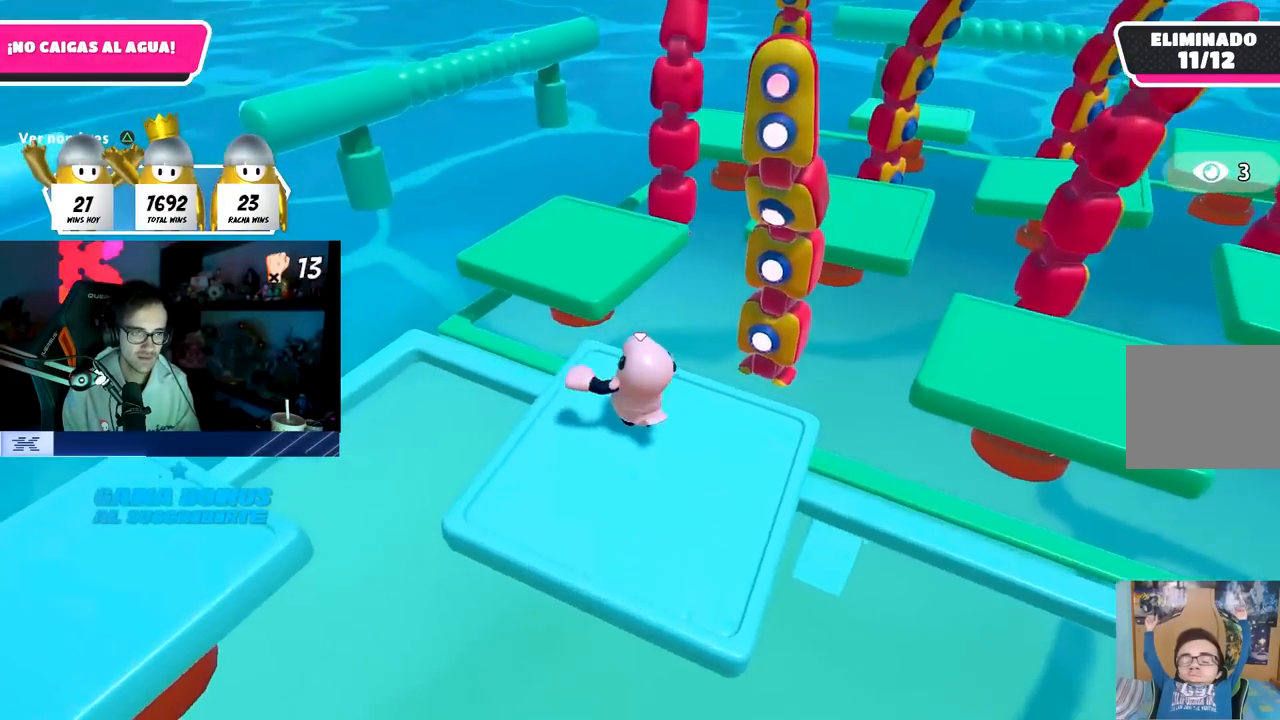
{"buttons": [], "left_stick": "up-left", "right_stick": "center", "events": [[200, "CROSS", "down"], [400, "CROSS", "up"]]}
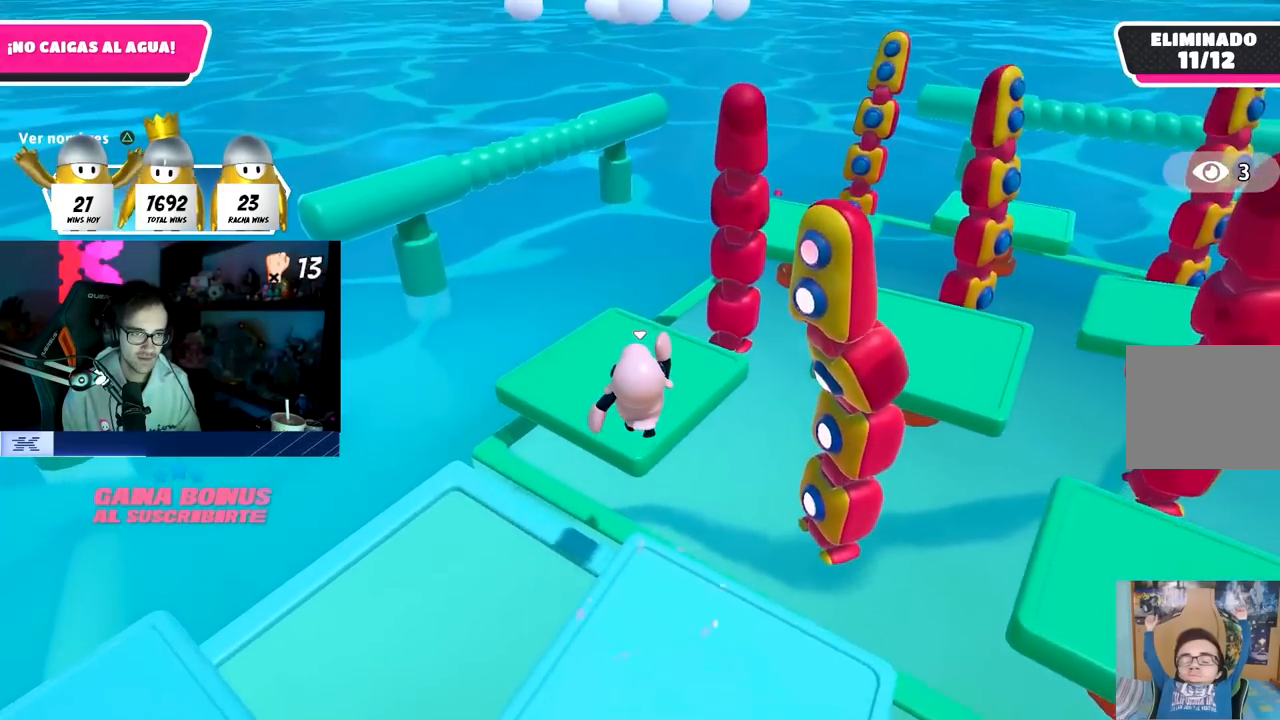
{"buttons": [], "left_stick": "up-left", "right_stick": "right", "events": [[250, "right_stick", "right"]]}
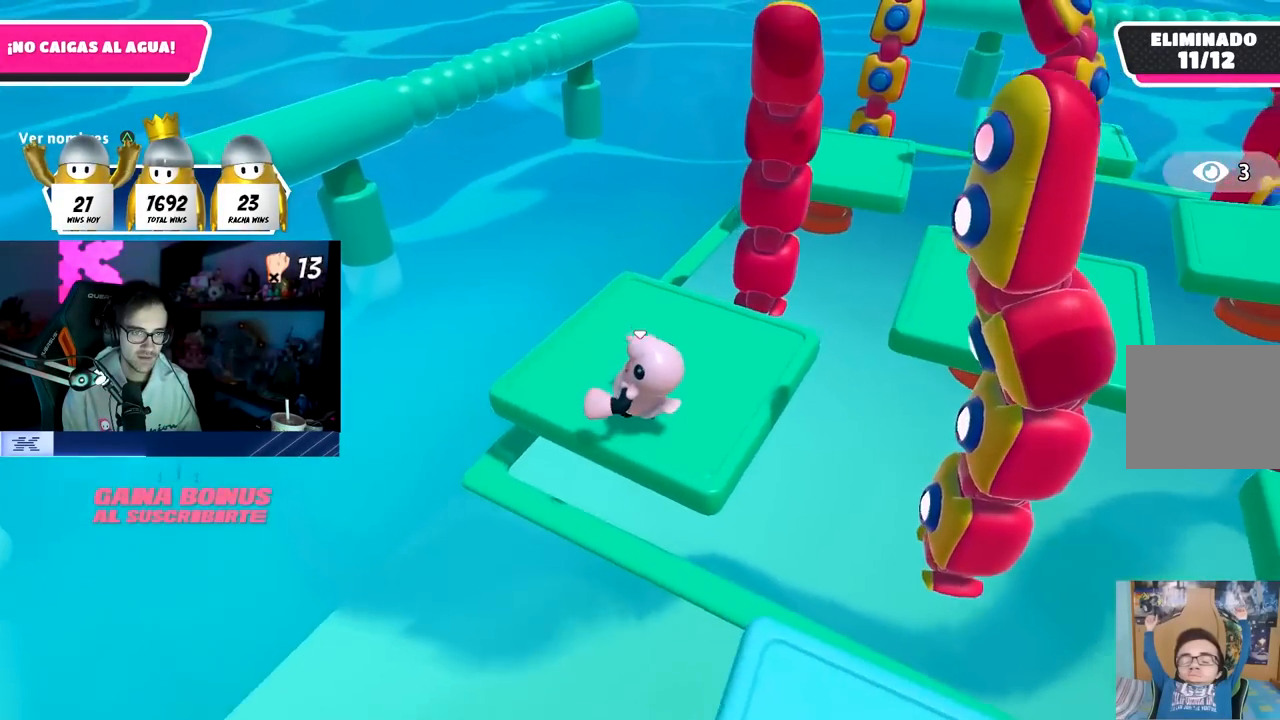
{"buttons": ["CROSS"], "left_stick": "center", "right_stick": "center", "events": [[117, "left_stick", "center"], [233, "right_stick", "center"], [267, "left_stick", "down"], [333, "left_stick", "center"], [400, "CROSS", "down"]]}
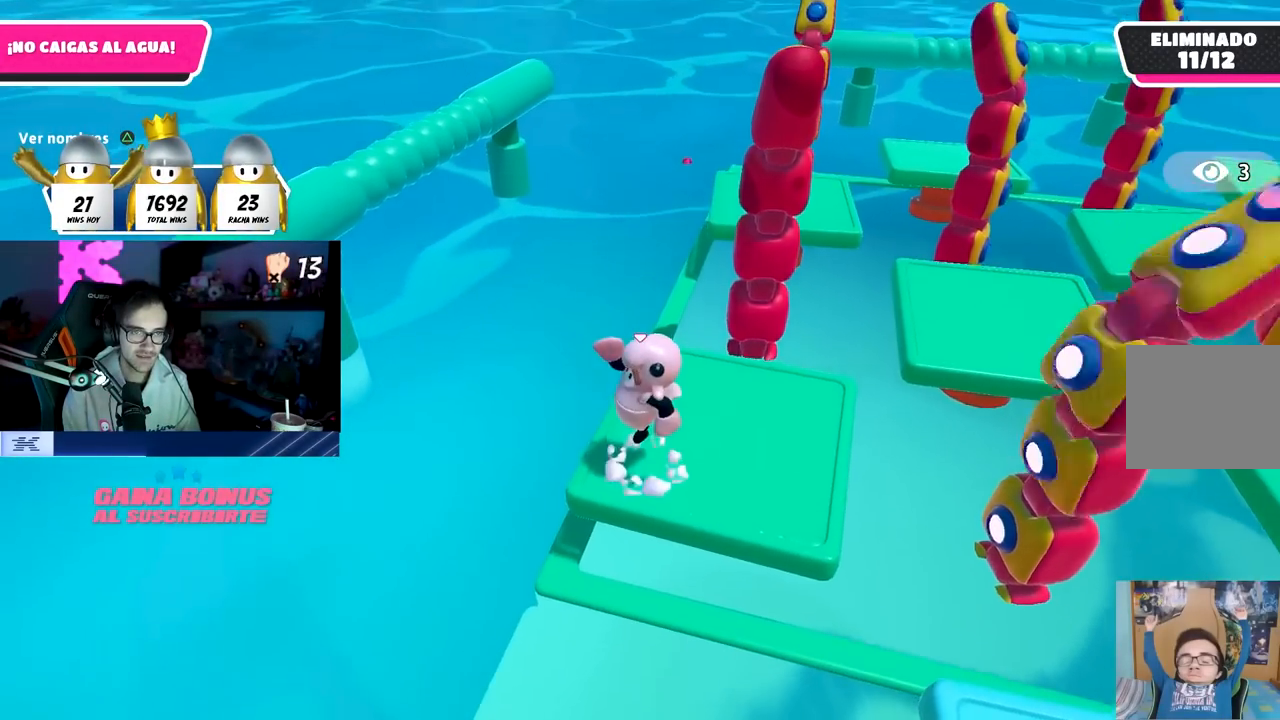
{"buttons": [], "left_stick": "center", "right_stick": "up-right", "events": [[117, "CROSS", "up"], [183, "left_stick", "up-right"], [300, "left_stick", "center"], [317, "right_stick", "right"], [367, "right_stick", "up-right"]]}
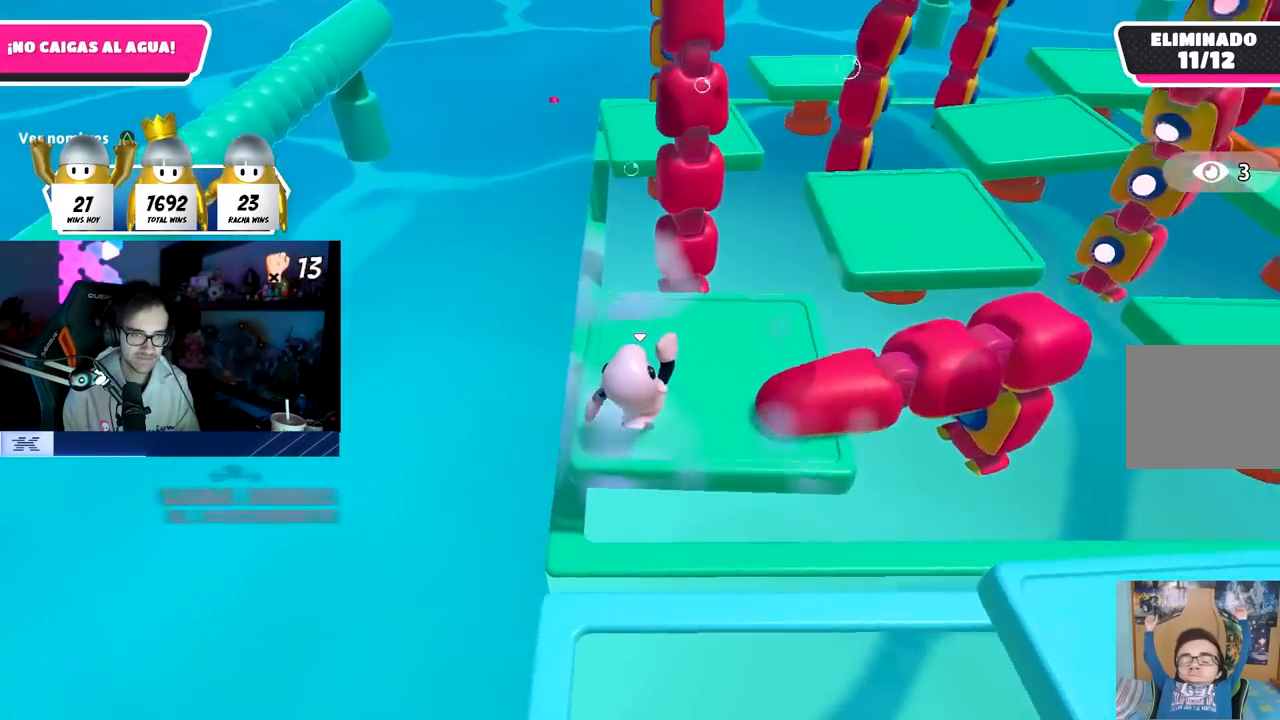
{"buttons": [], "left_stick": "center", "right_stick": "right", "events": [[267, "right_stick", "right"]]}
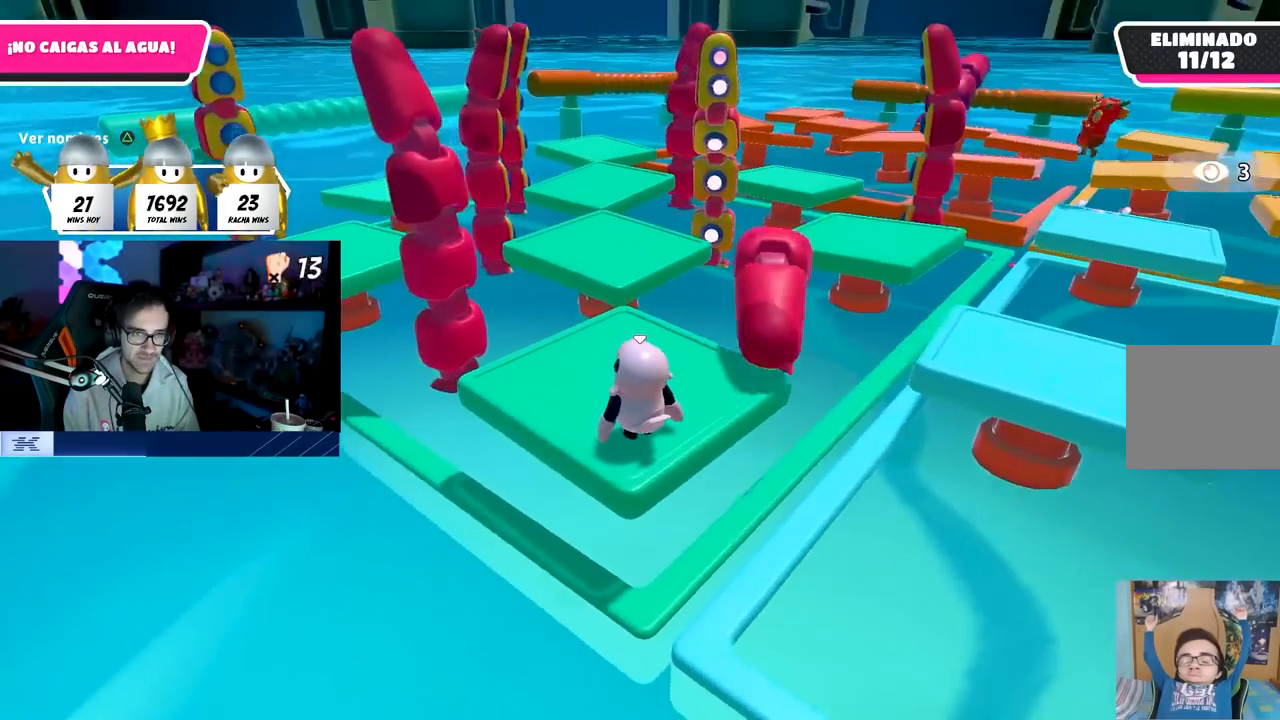
{"buttons": [], "left_stick": "center", "right_stick": "center", "events": [[267, "right_stick", "center"]]}
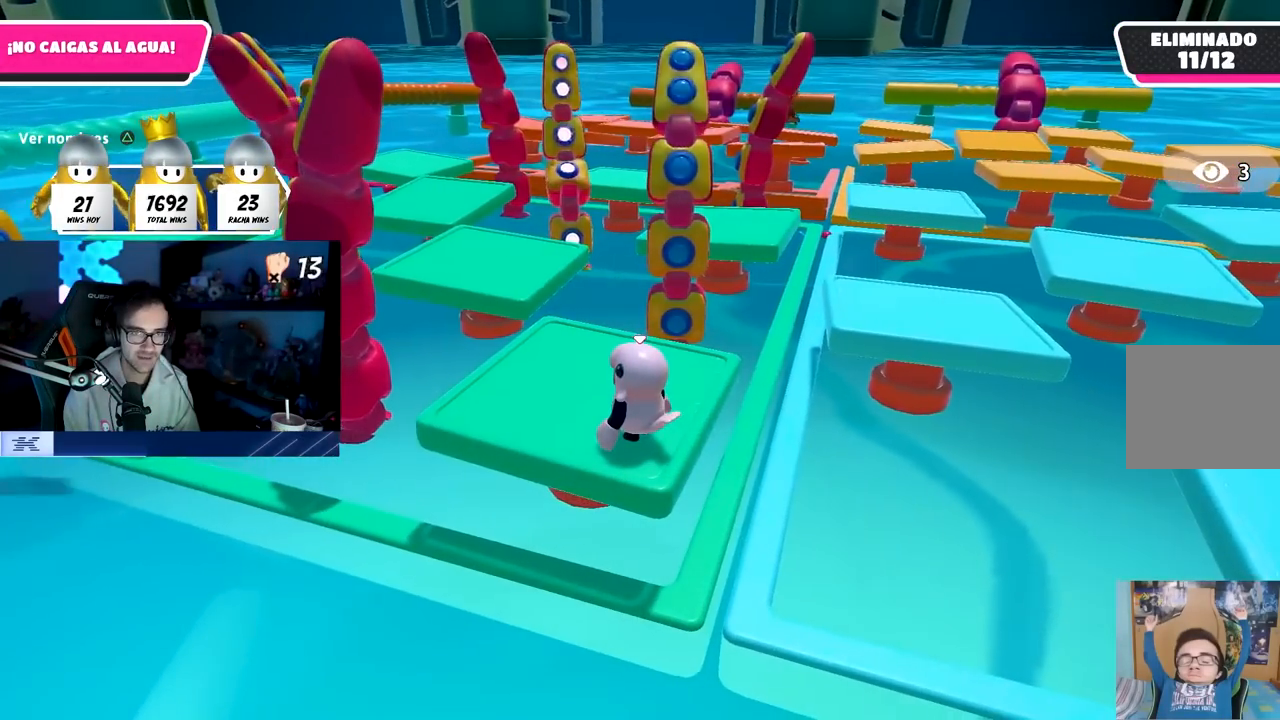
{"buttons": [], "left_stick": "center", "right_stick": "center", "events": [[200, "right_stick", "down-left"], [300, "right_stick", "center"]]}
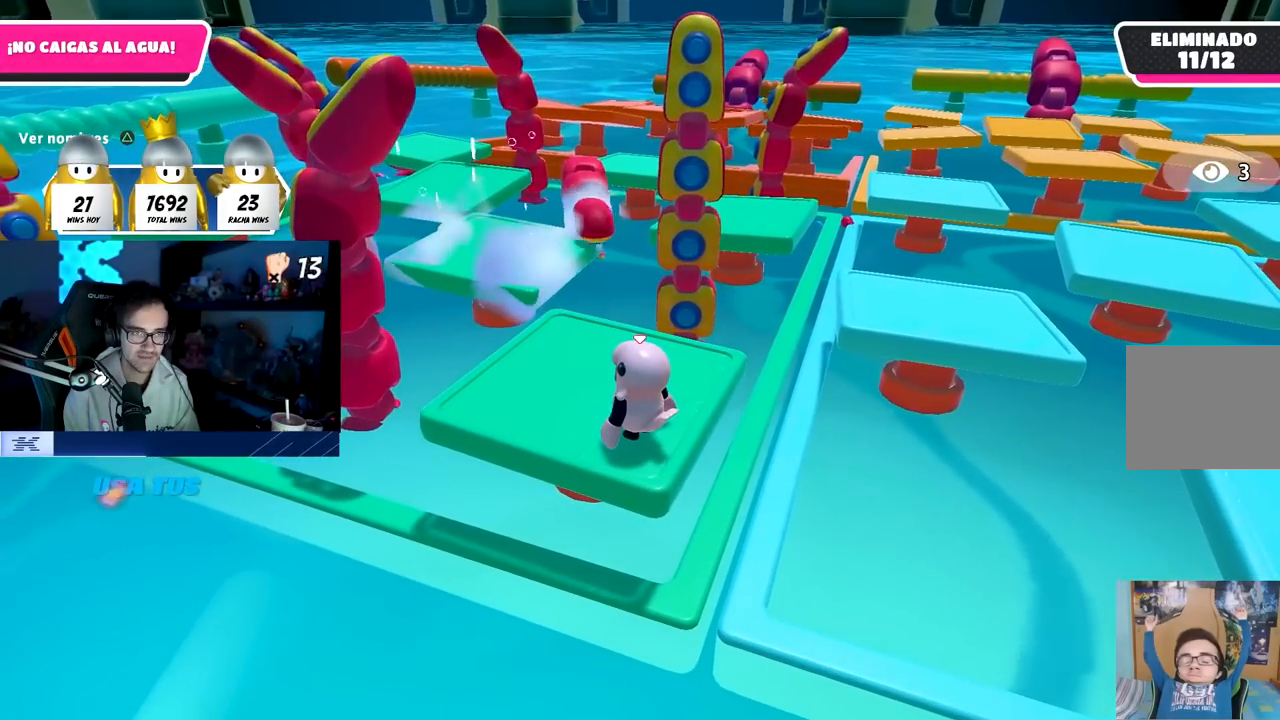
{"buttons": [], "left_stick": "center", "right_stick": "center", "events": []}